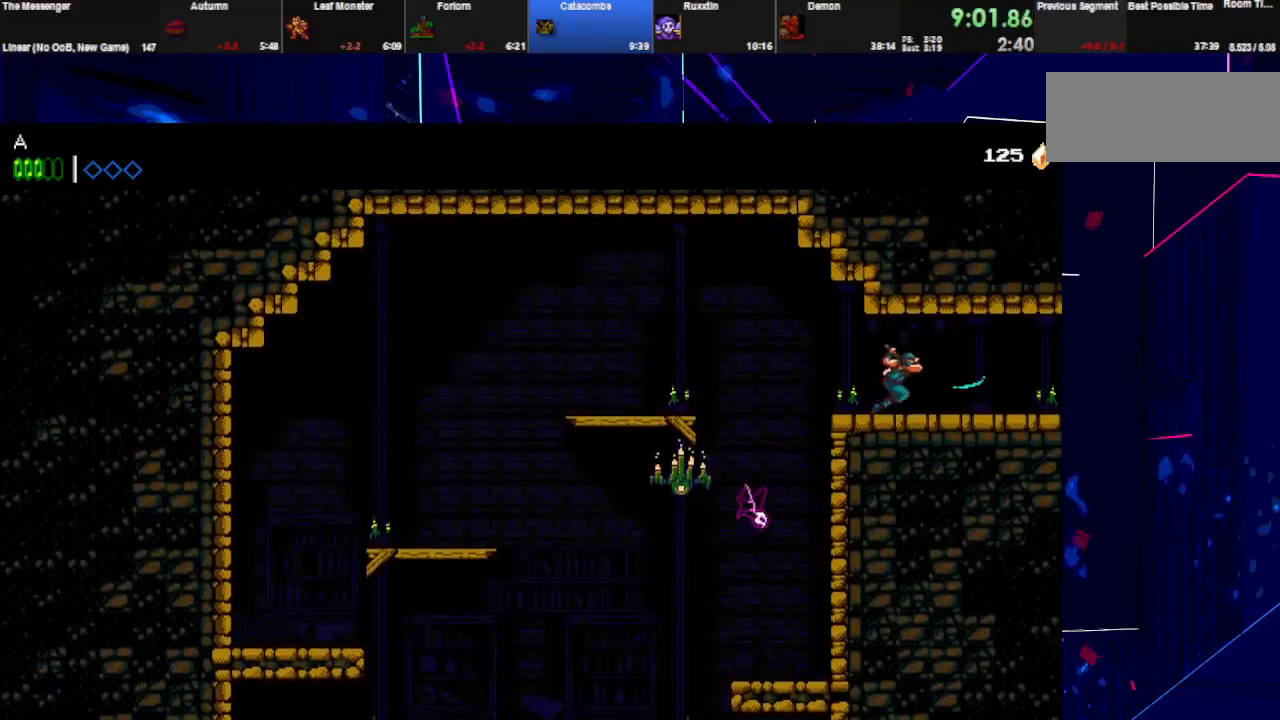
Gameplay with keyboard; each line is a JSON object with the keys held at the frame after it. "events" lists presses ("down") and releases ("up") of "down", "e", "left", "q", "right", "space", "up" and "w" between this image and that frame as [ms after this image, input, new state], when the widget could be followed in between. No other keys are recorded. Mouse input is not recorded.
{"keys": ["right"], "events": []}
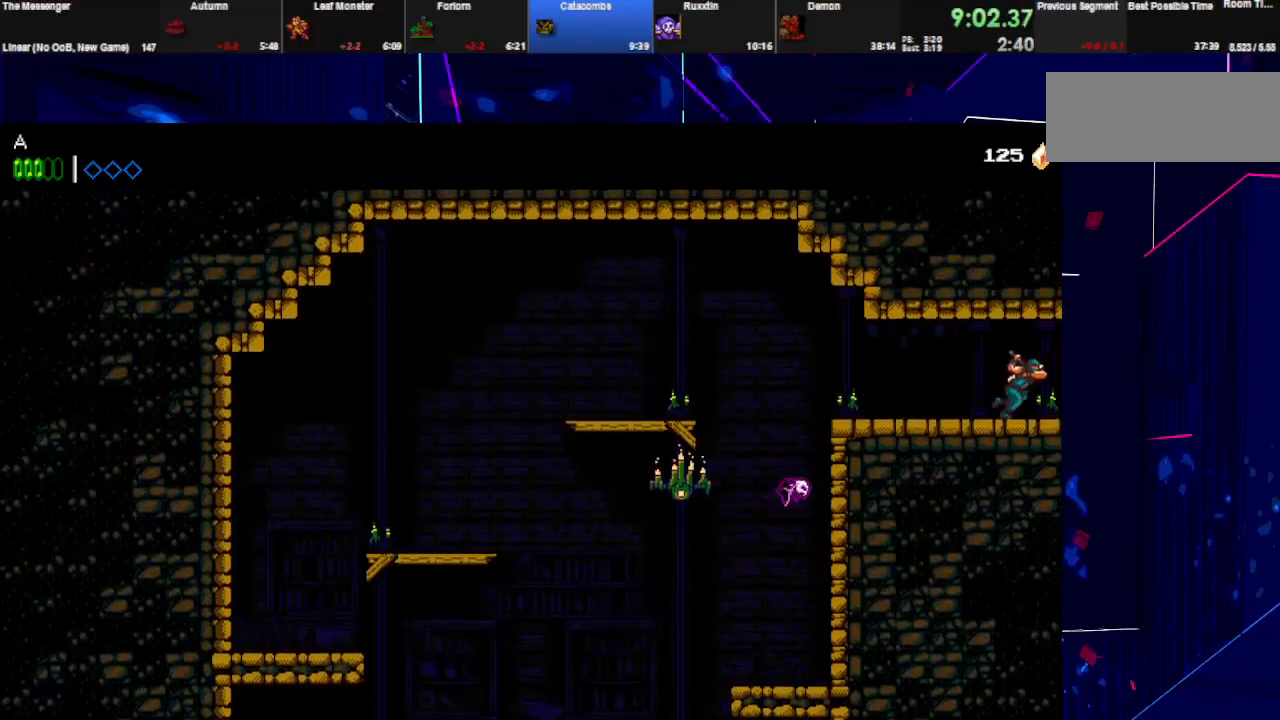
{"keys": ["right"], "events": []}
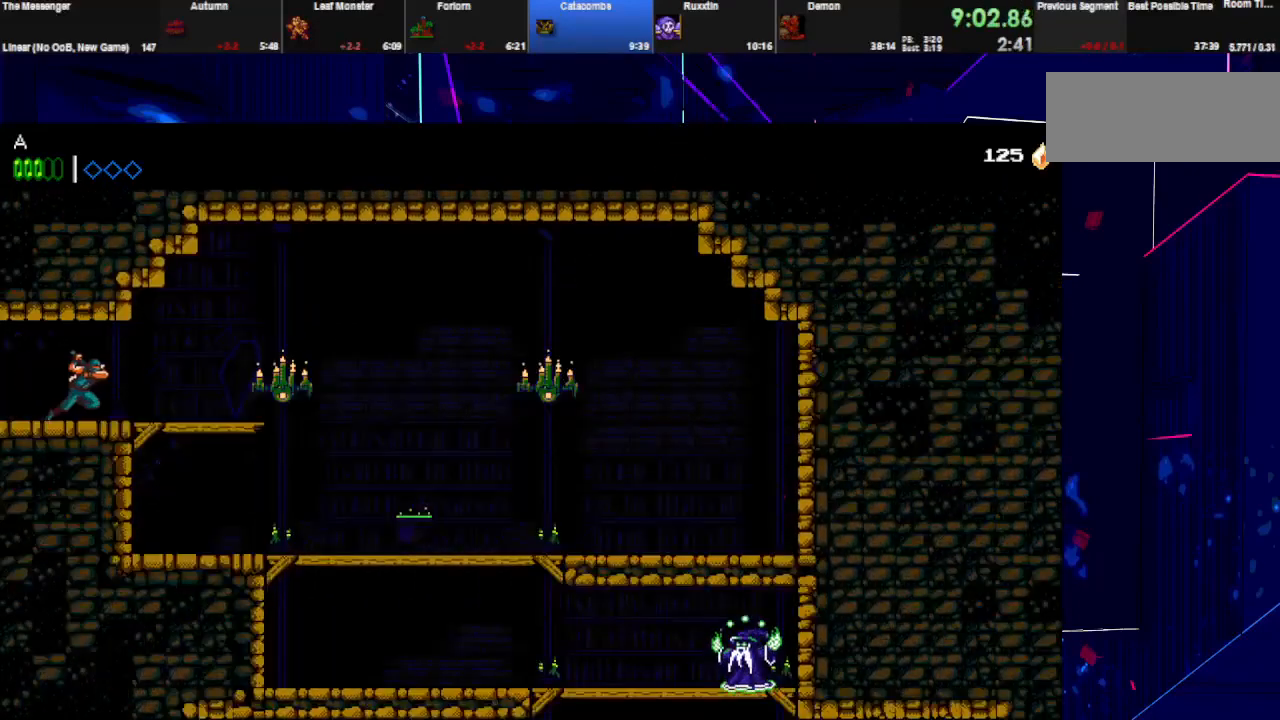
{"keys": ["right"], "events": [[33, "w", "down"], [200, "w", "up"], [267, "w", "down"], [400, "w", "up"]]}
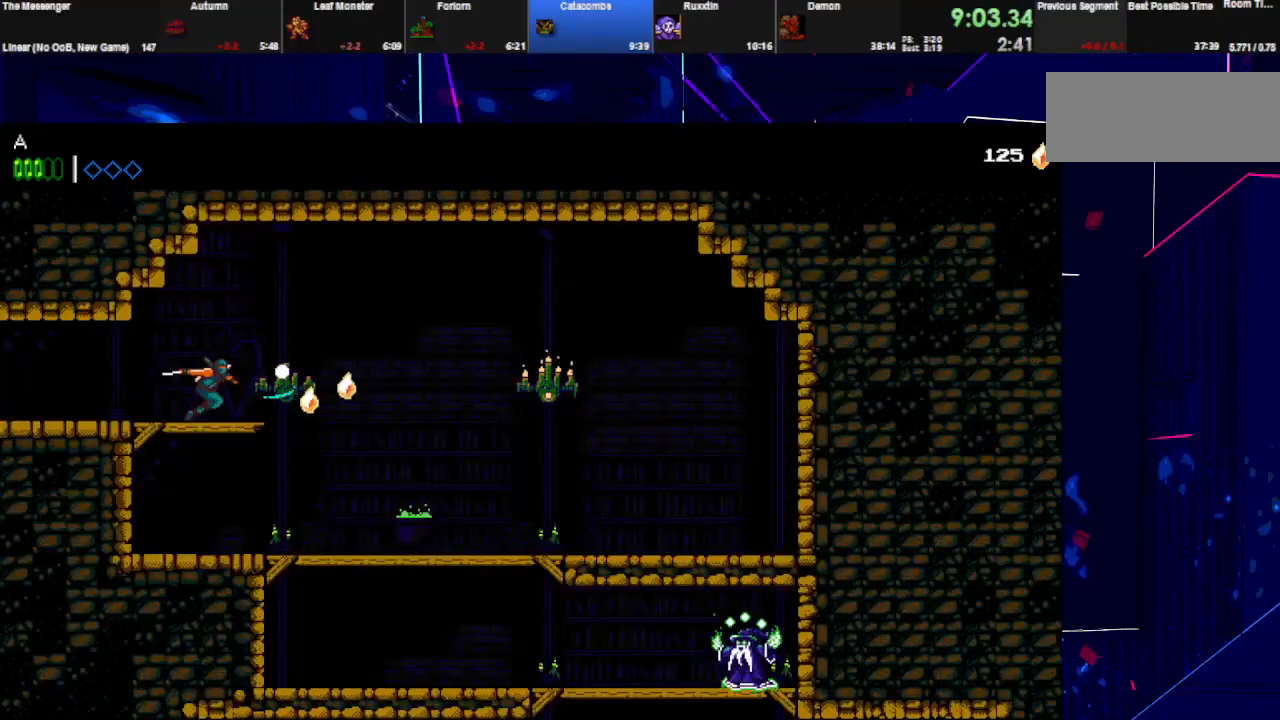
{"keys": ["right"], "events": [[33, "w", "down"], [500, "w", "up"]]}
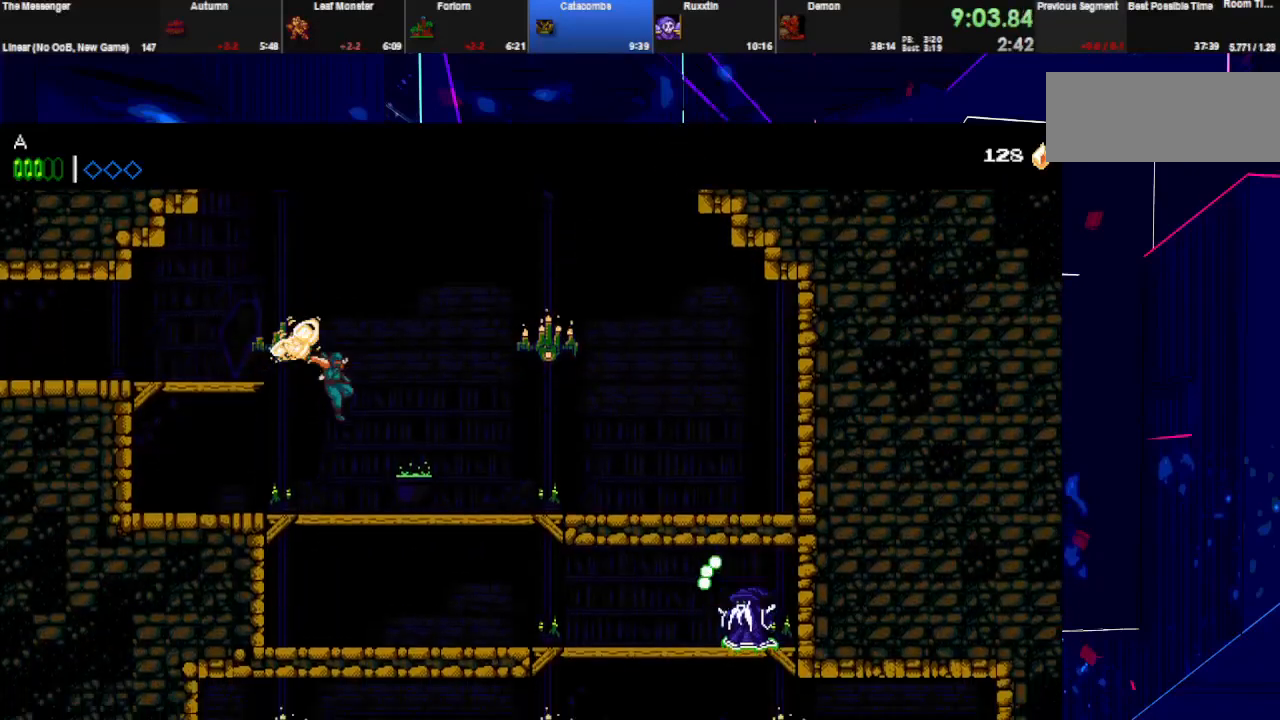
{"keys": ["right"], "events": [[267, "down", "down"], [267, "space", "down"], [267, "w", "down"], [400, "space", "up"], [433, "down", "up"], [433, "w", "up"]]}
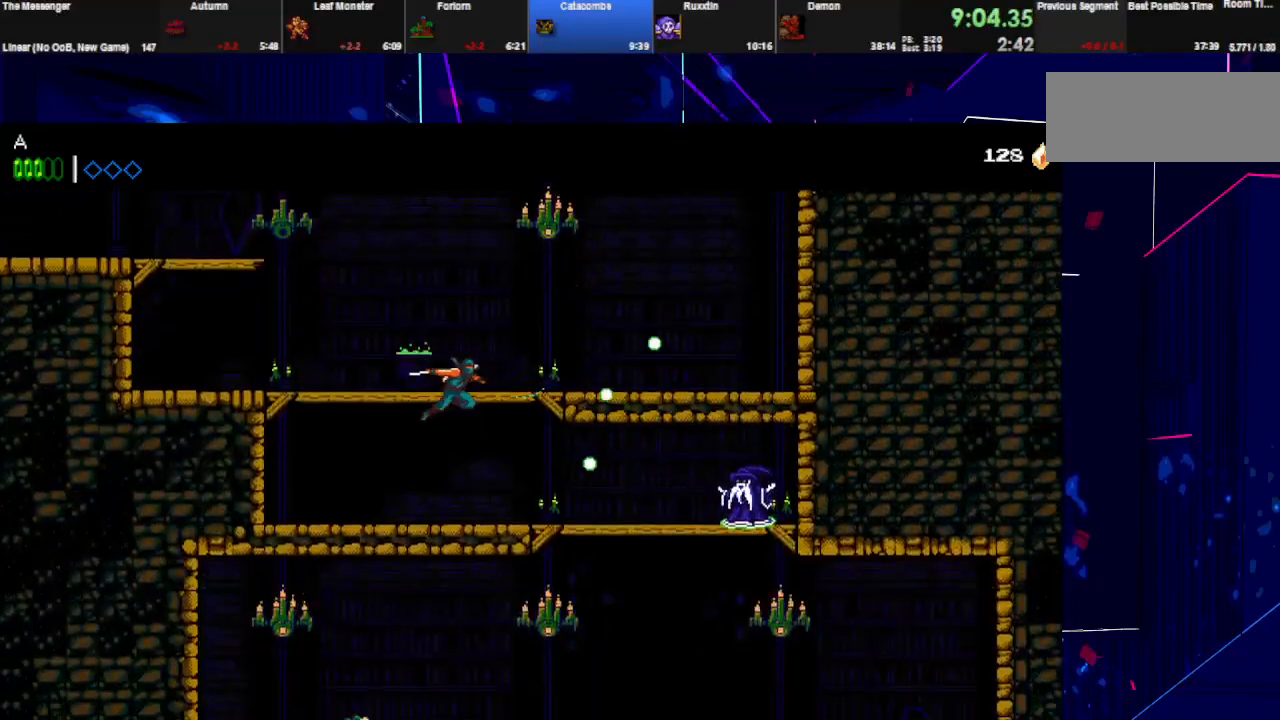
{"keys": ["down"], "events": [[100, "w", "down"], [267, "w", "up"], [400, "down", "down"], [400, "space", "down"], [467, "right", "up"], [500, "space", "up"]]}
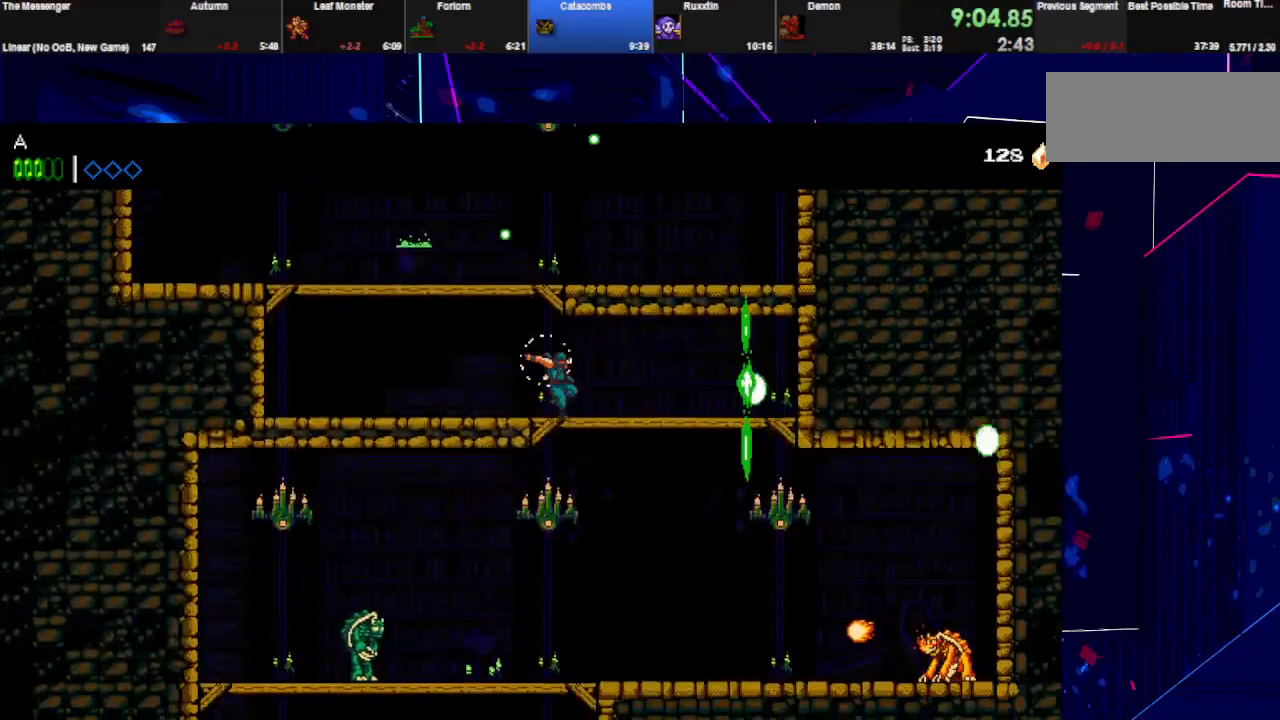
{"keys": ["down"], "events": [[100, "left", "down"], [167, "left", "up"], [233, "w", "down"], [400, "w", "up"]]}
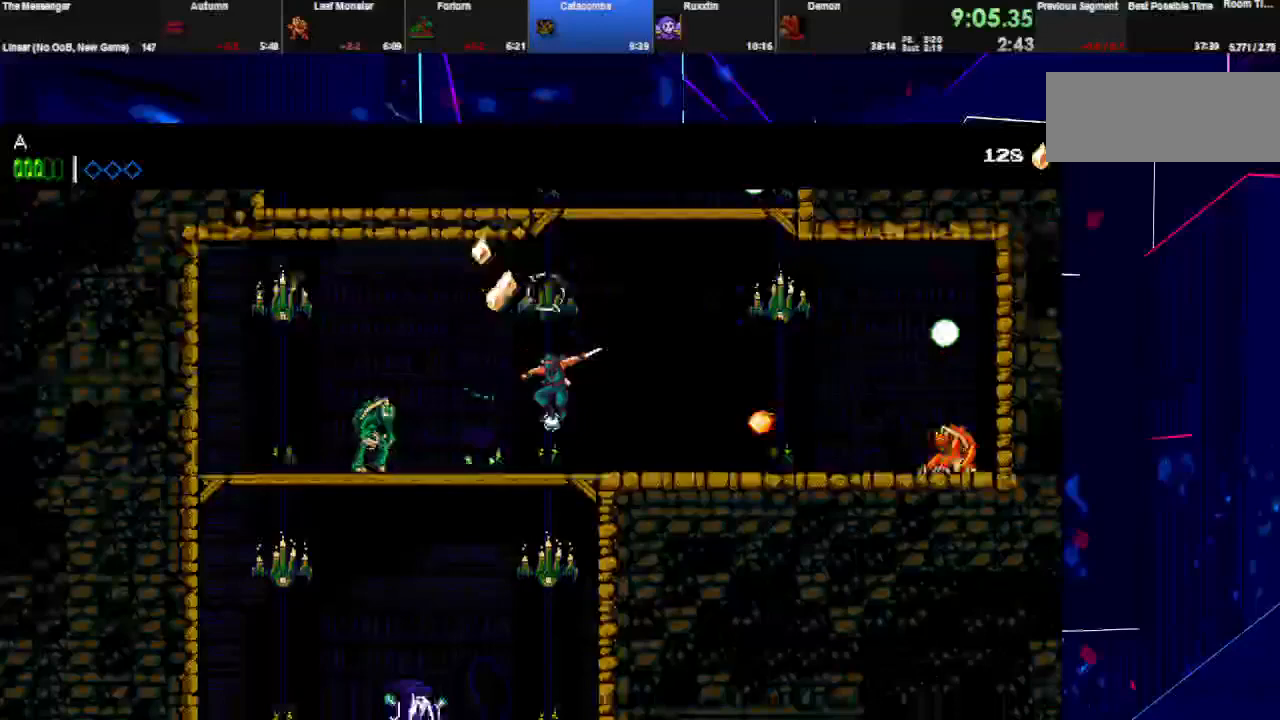
{"keys": ["down", "w"], "events": [[100, "space", "down"], [167, "space", "up"], [467, "w", "down"]]}
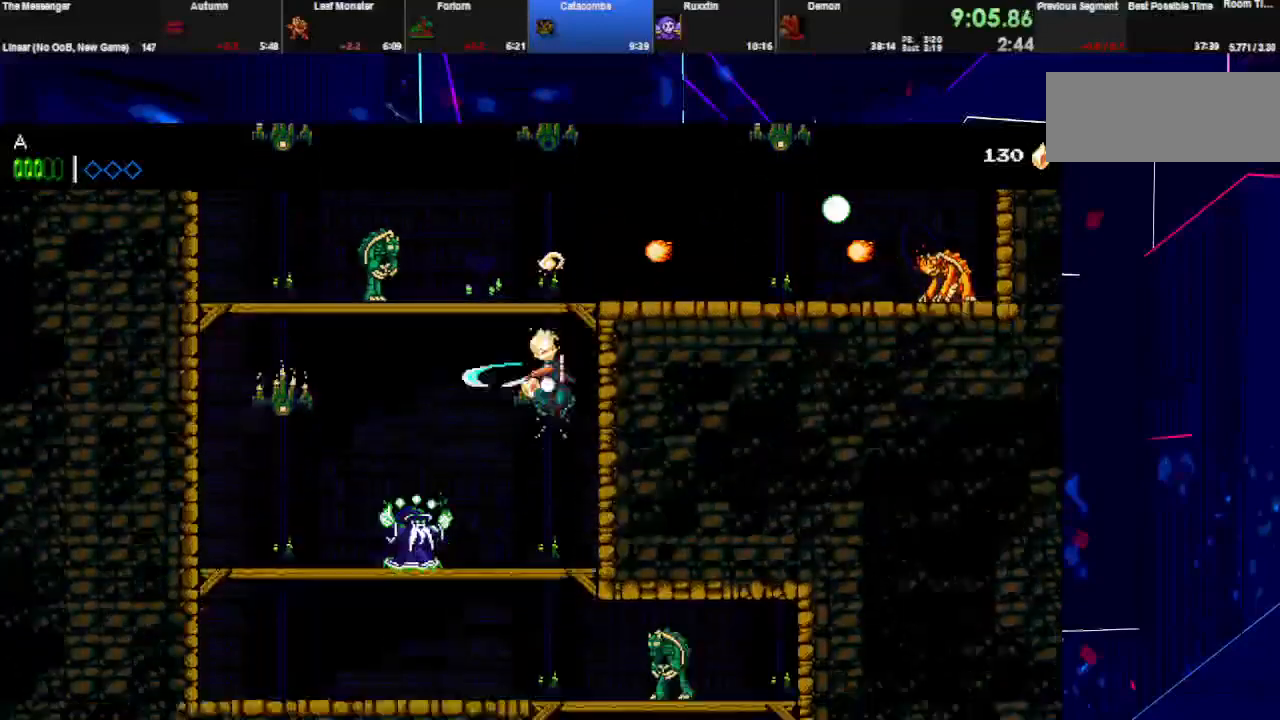
{"keys": ["down"], "events": [[100, "w", "up"], [267, "space", "down"], [367, "space", "up"]]}
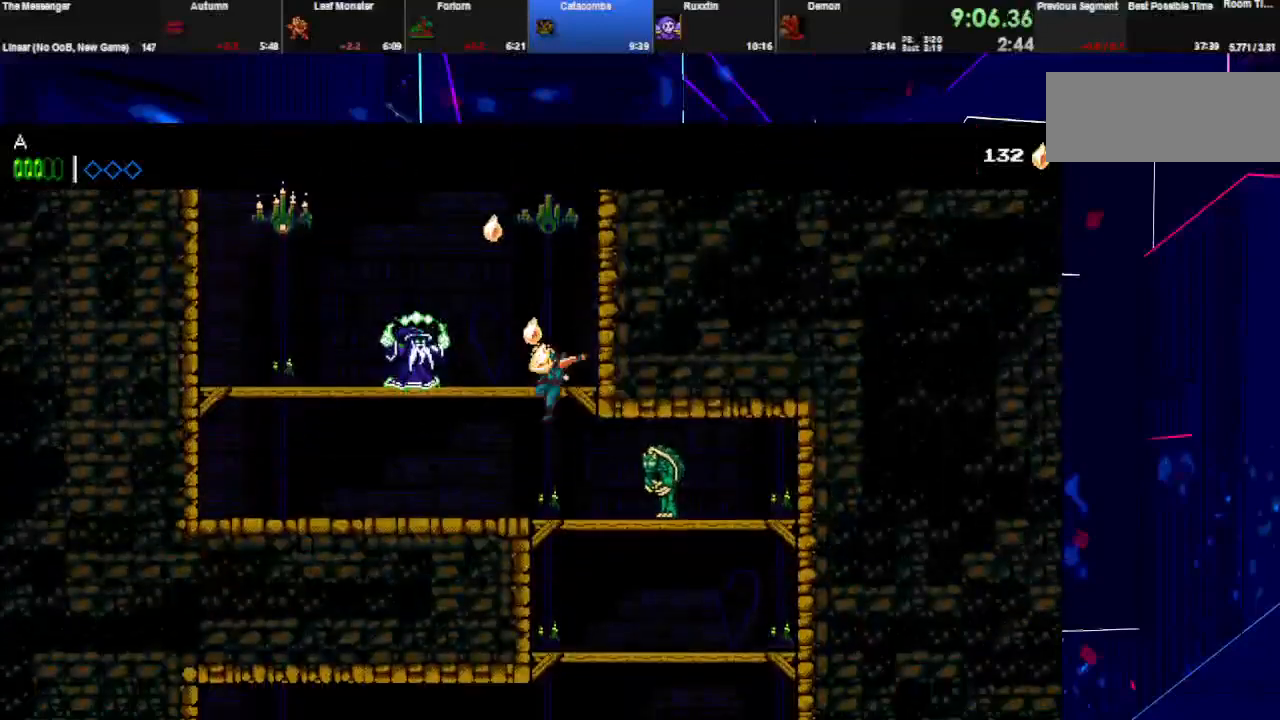
{"keys": ["down", "right"], "events": [[233, "space", "down"], [333, "space", "up"], [367, "right", "down"]]}
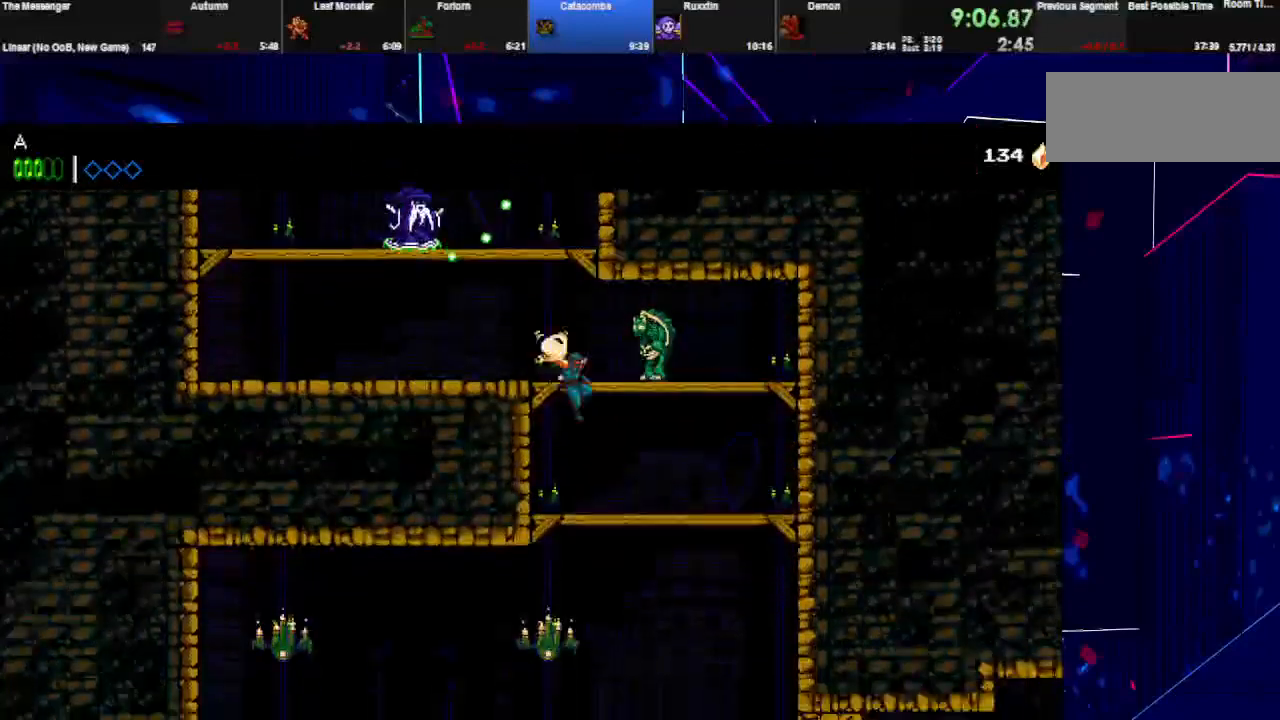
{"keys": ["right"], "events": [[233, "space", "down"], [333, "space", "up"], [467, "down", "up"]]}
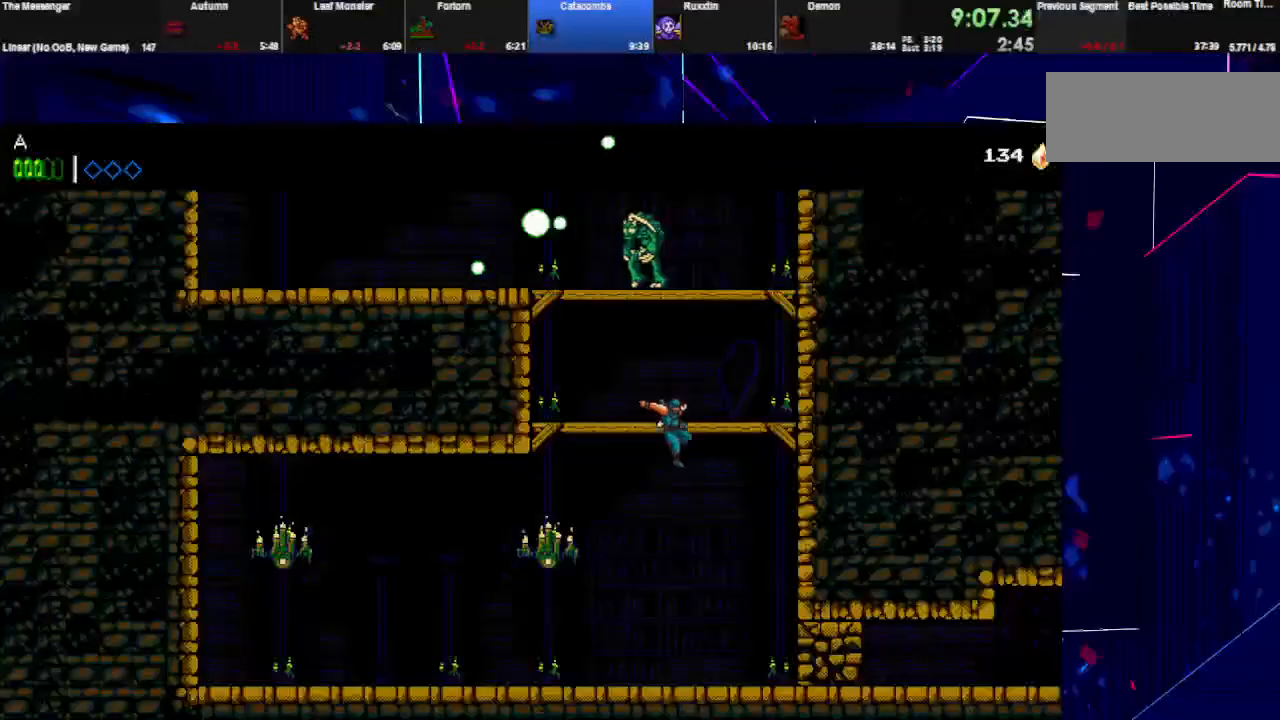
{"keys": ["right", "w"], "events": [[67, "w", "down"], [167, "w", "up"], [233, "w", "down"], [367, "w", "up"], [400, "w", "down"]]}
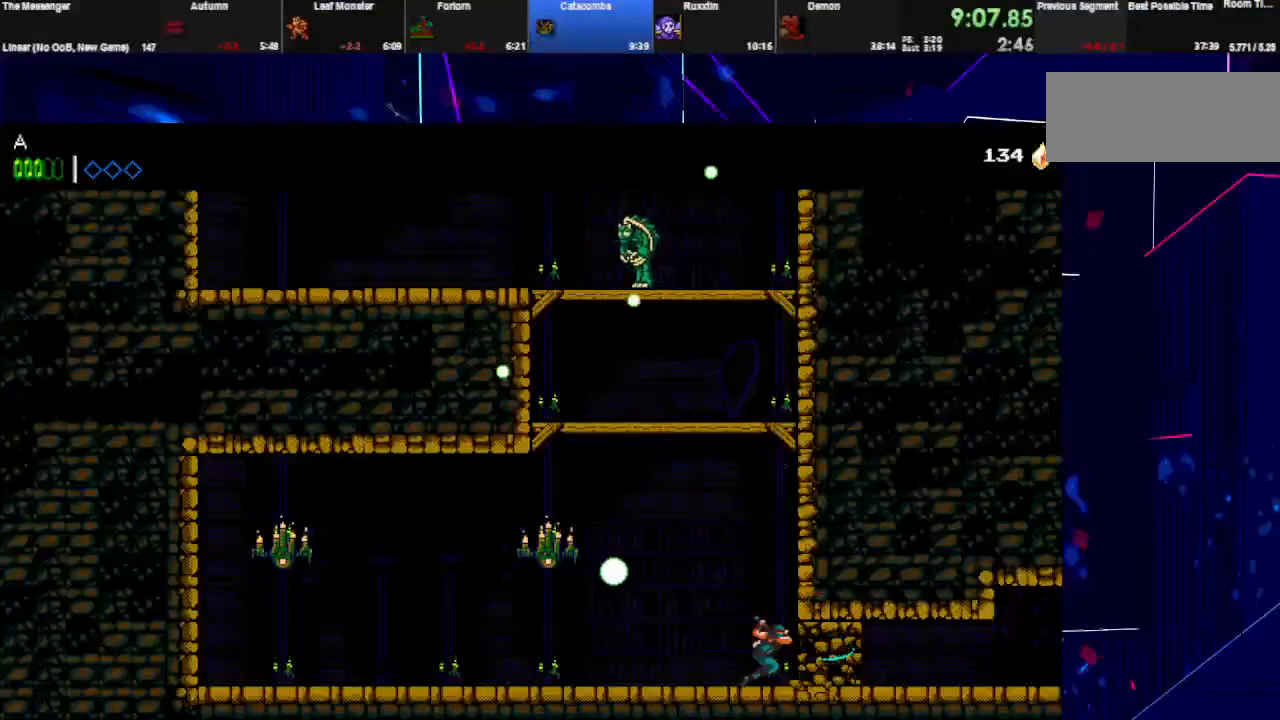
{"keys": ["right", "w"], "events": [[33, "w", "up"], [67, "w", "down"], [233, "w", "up"], [467, "w", "down"]]}
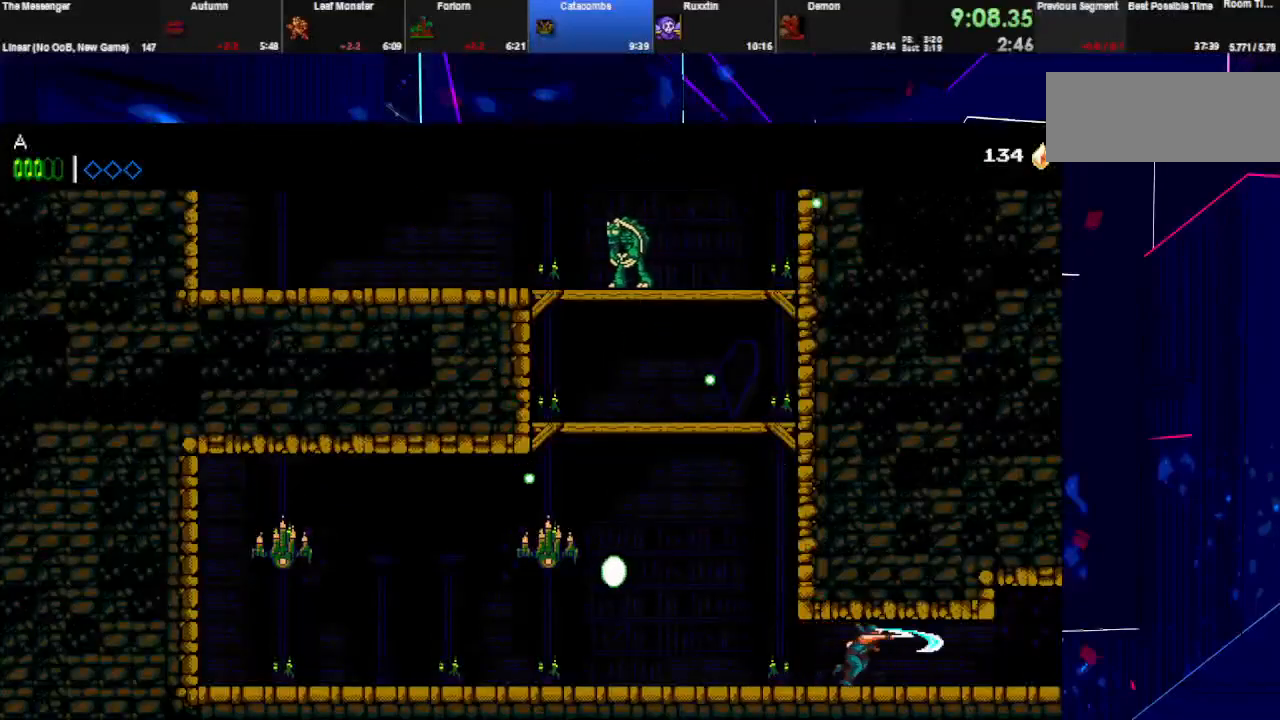
{"keys": ["right"], "events": [[133, "w", "up"], [333, "w", "down"], [467, "w", "up"]]}
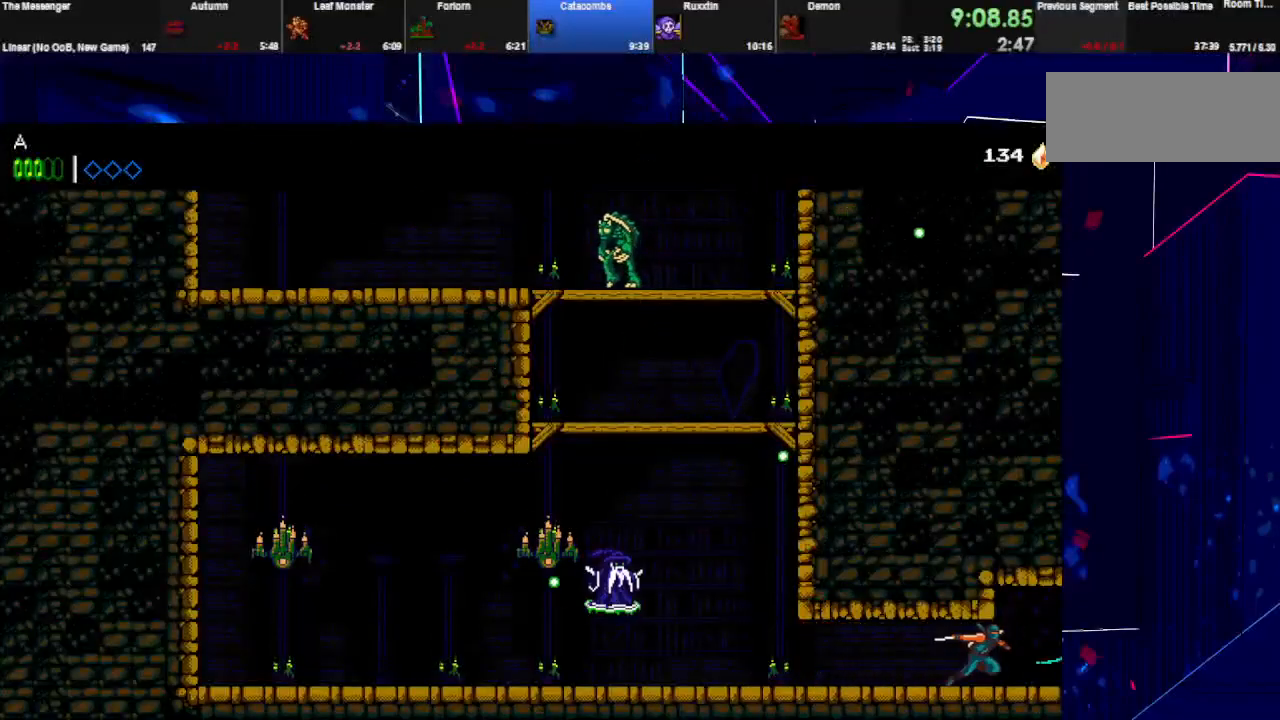
{"keys": ["right"], "events": []}
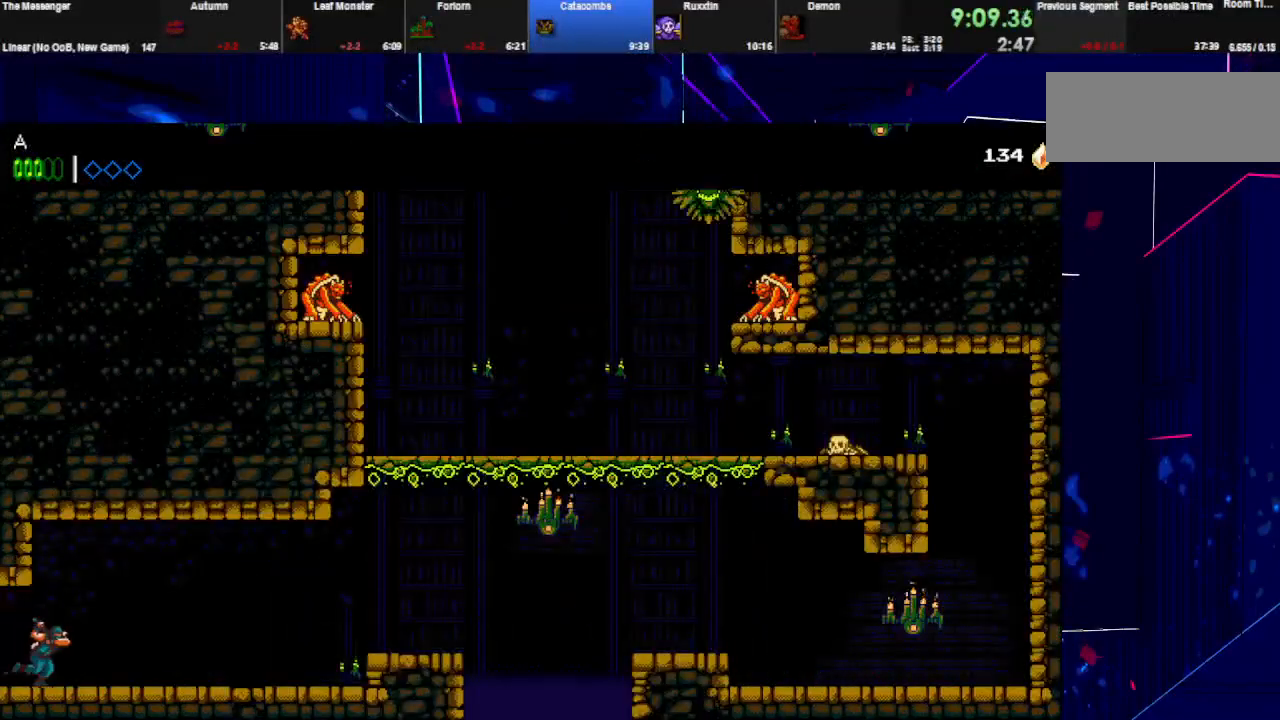
{"keys": ["right"], "events": []}
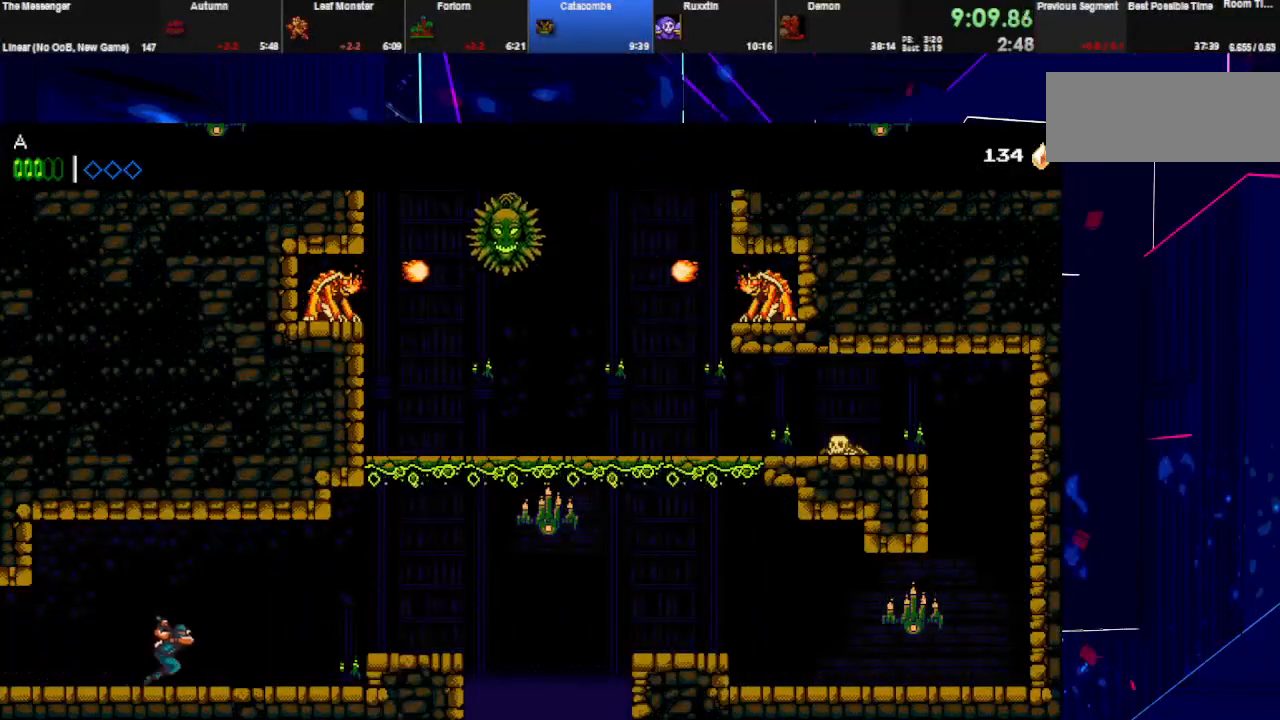
{"keys": ["right", "w"], "events": [[200, "w", "down"], [233, "space", "down"], [333, "space", "up"], [333, "w", "up"], [467, "w", "down"]]}
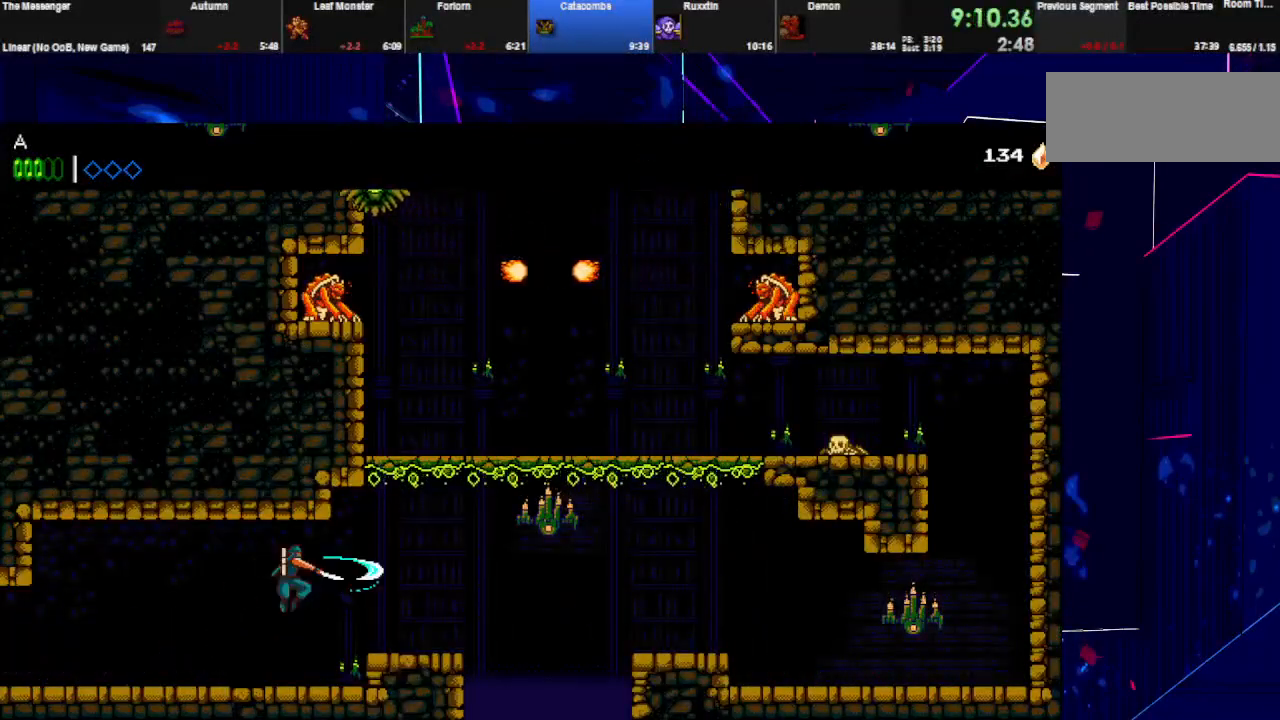
{"keys": ["left", "space"], "events": [[133, "w", "up"], [300, "space", "down"], [400, "right", "up"], [500, "left", "down"]]}
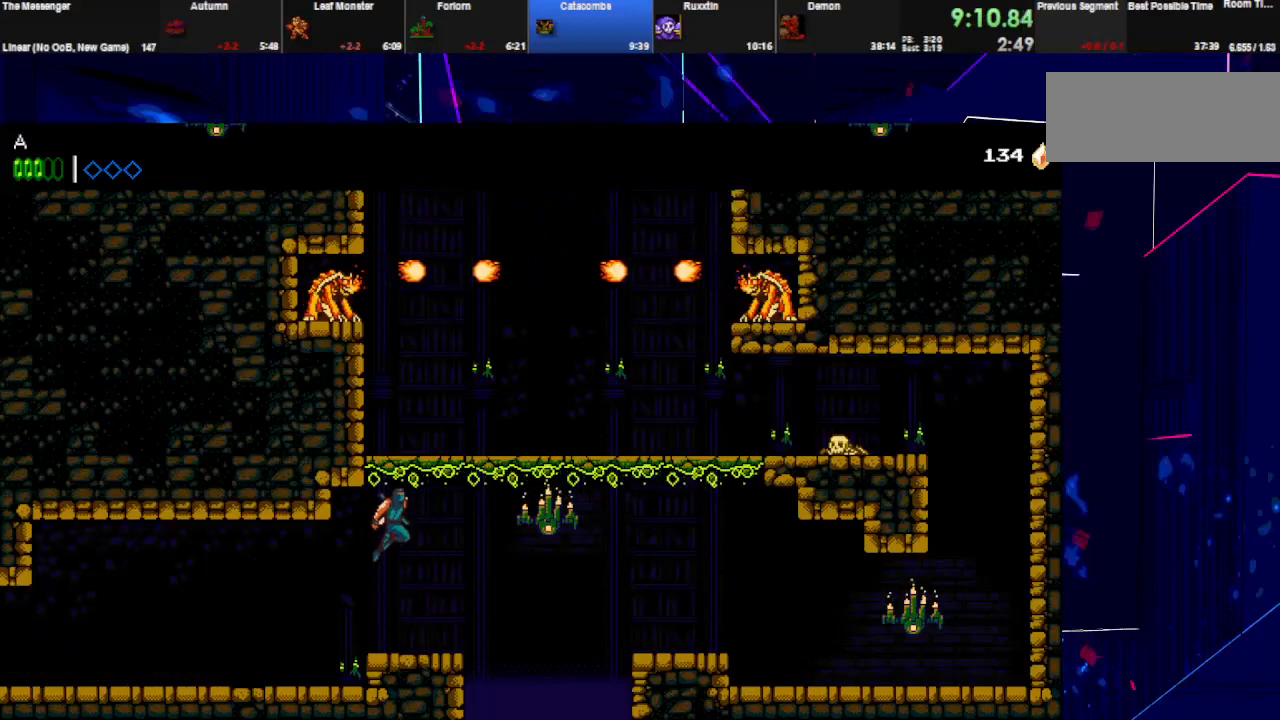
{"keys": ["right", "space", "w"], "events": [[233, "space", "up"], [267, "space", "down"], [300, "right", "down"], [333, "left", "up"], [400, "w", "down"]]}
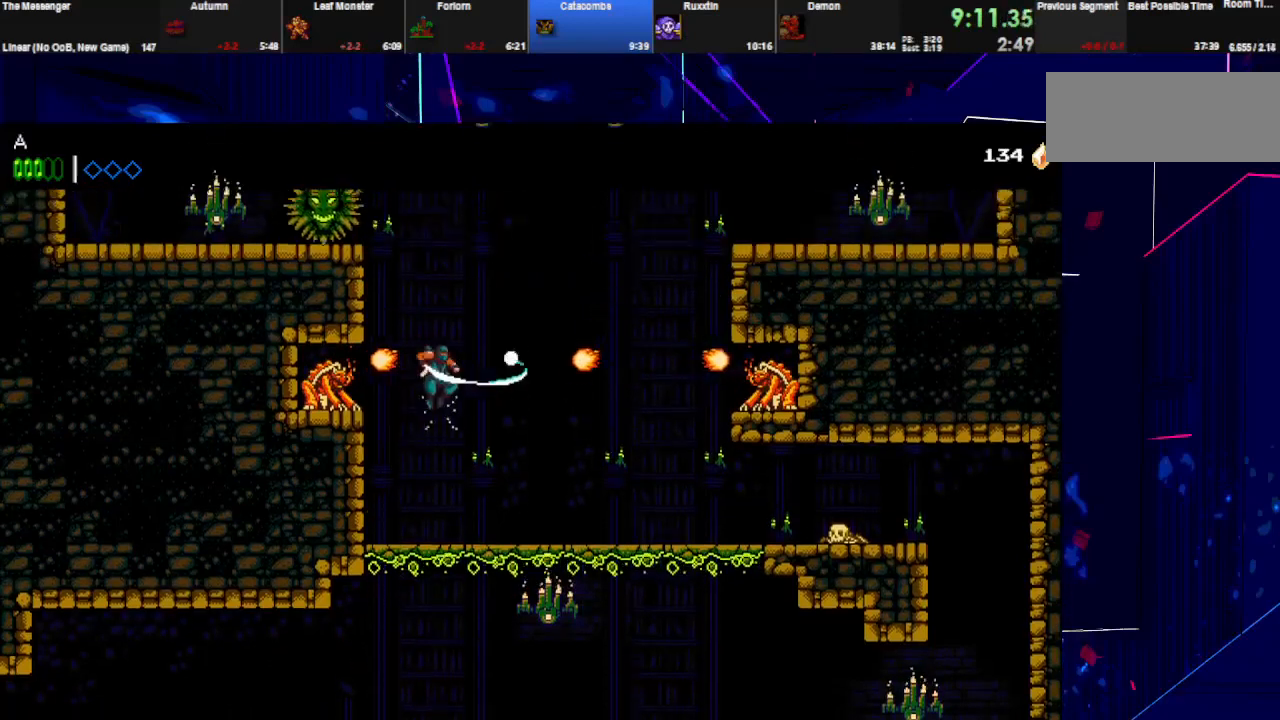
{"keys": ["left", "space"], "events": [[67, "right", "up"], [67, "space", "up"], [100, "space", "down"], [100, "w", "up"], [267, "left", "down"]]}
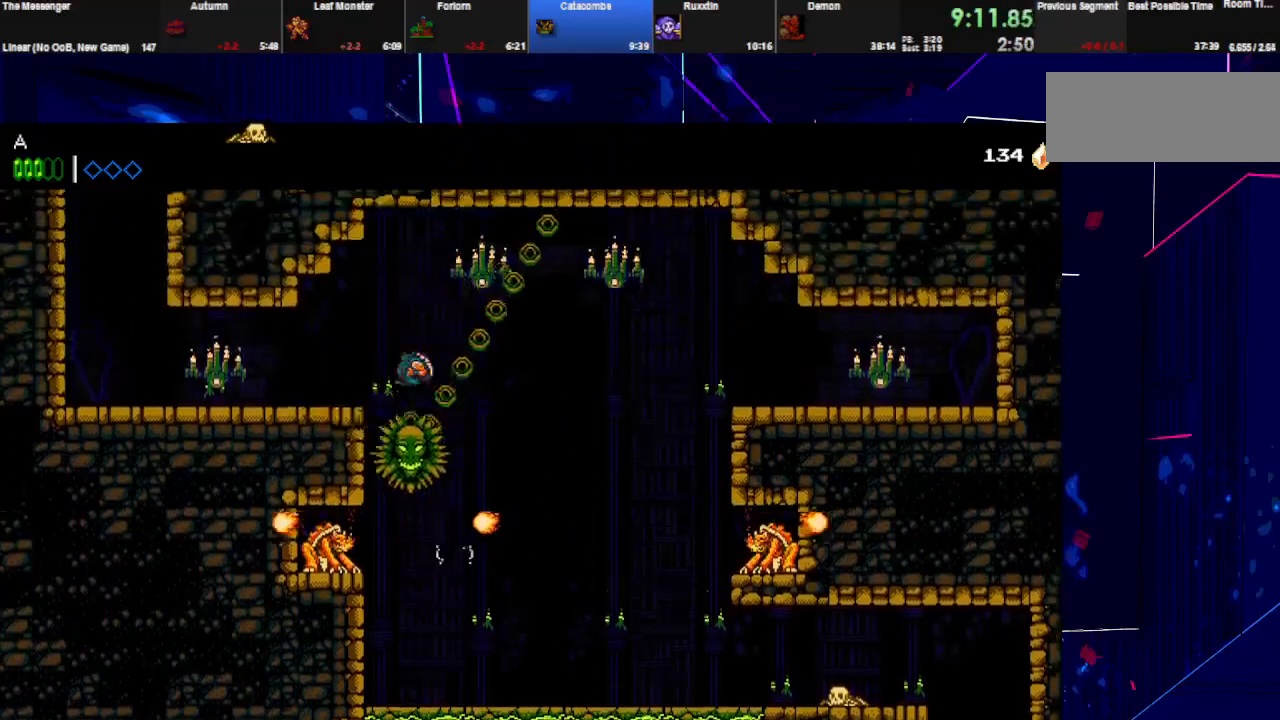
{"keys": ["left"], "events": [[167, "space", "up"], [200, "w", "down"], [367, "w", "up"]]}
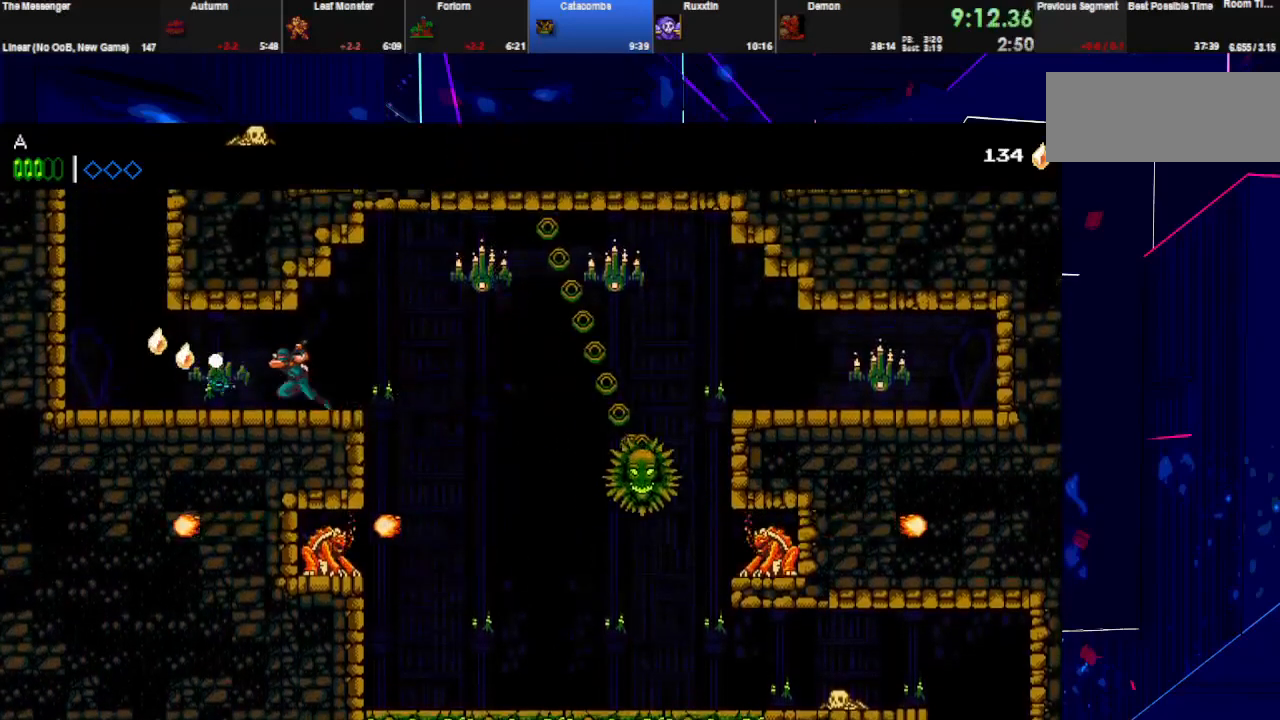
{"keys": ["left"], "events": []}
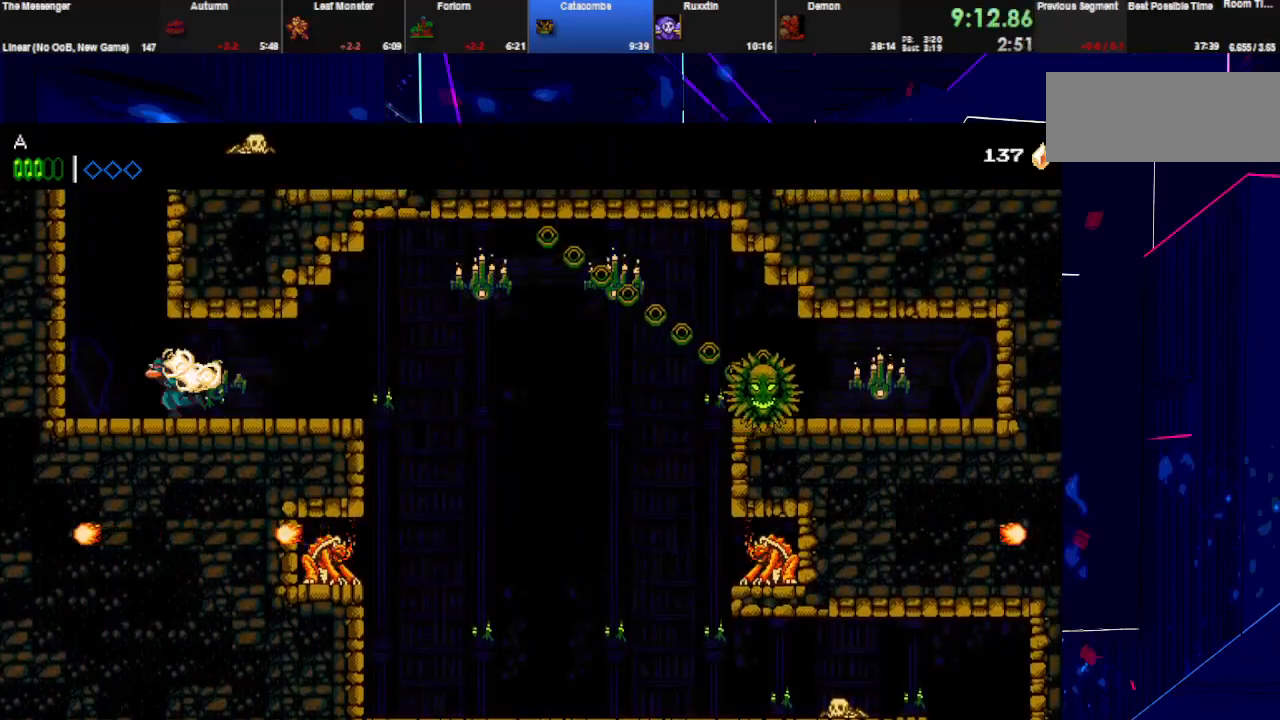
{"keys": ["right", "space"], "events": [[33, "space", "down"], [133, "left", "up"], [200, "right", "down"], [233, "space", "up"], [267, "space", "down"], [367, "right", "up"], [400, "right", "down"]]}
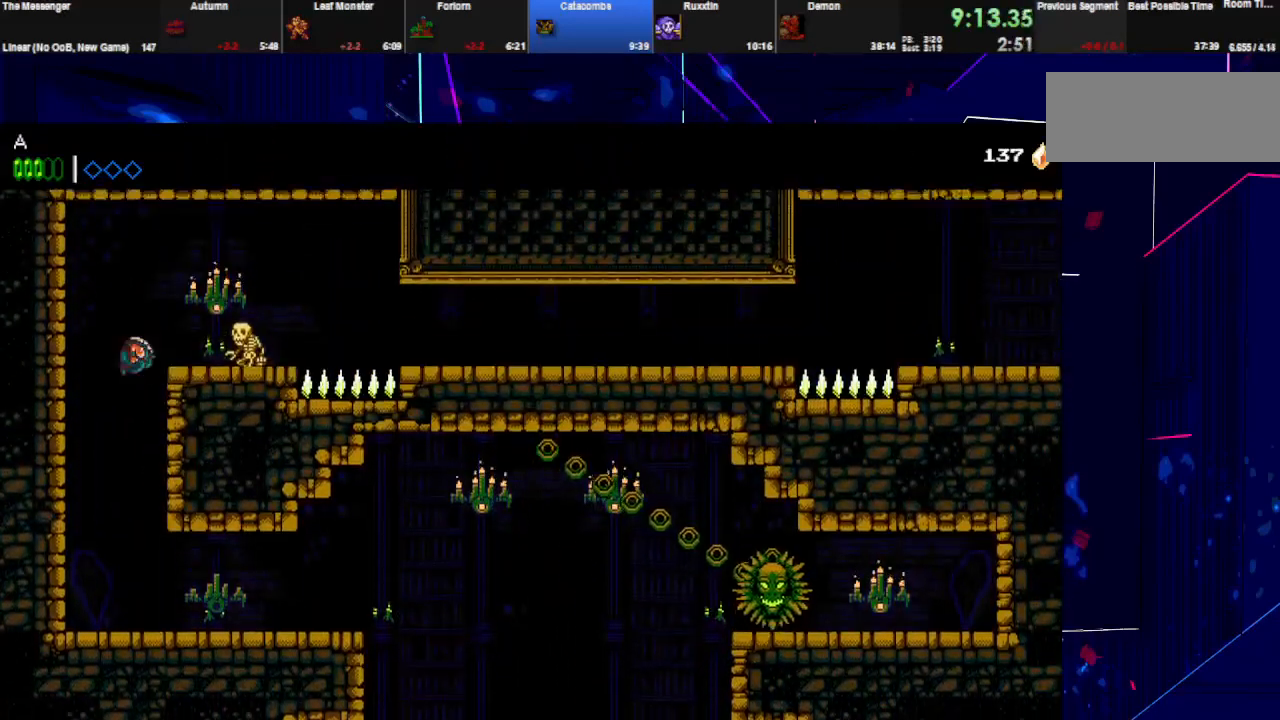
{"keys": ["right"], "events": [[133, "w", "down"], [200, "space", "up"], [267, "w", "up"]]}
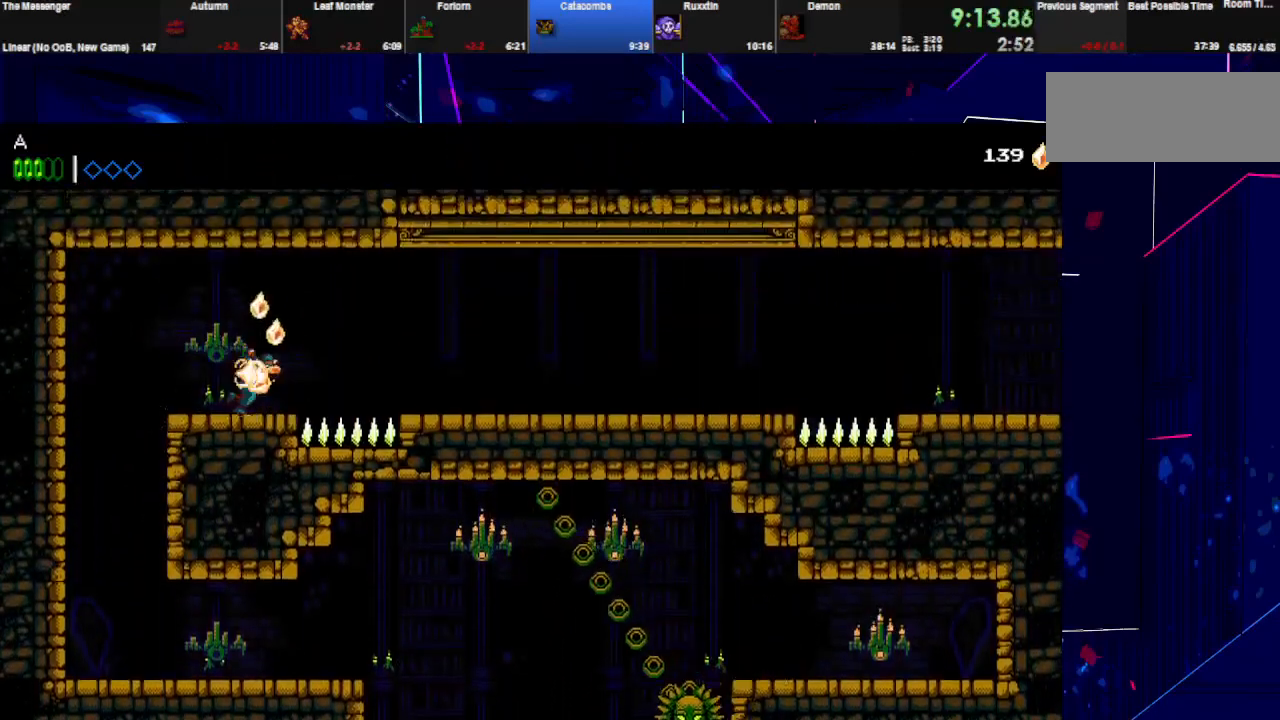
{"keys": ["right", "space"], "events": [[67, "space", "down"]]}
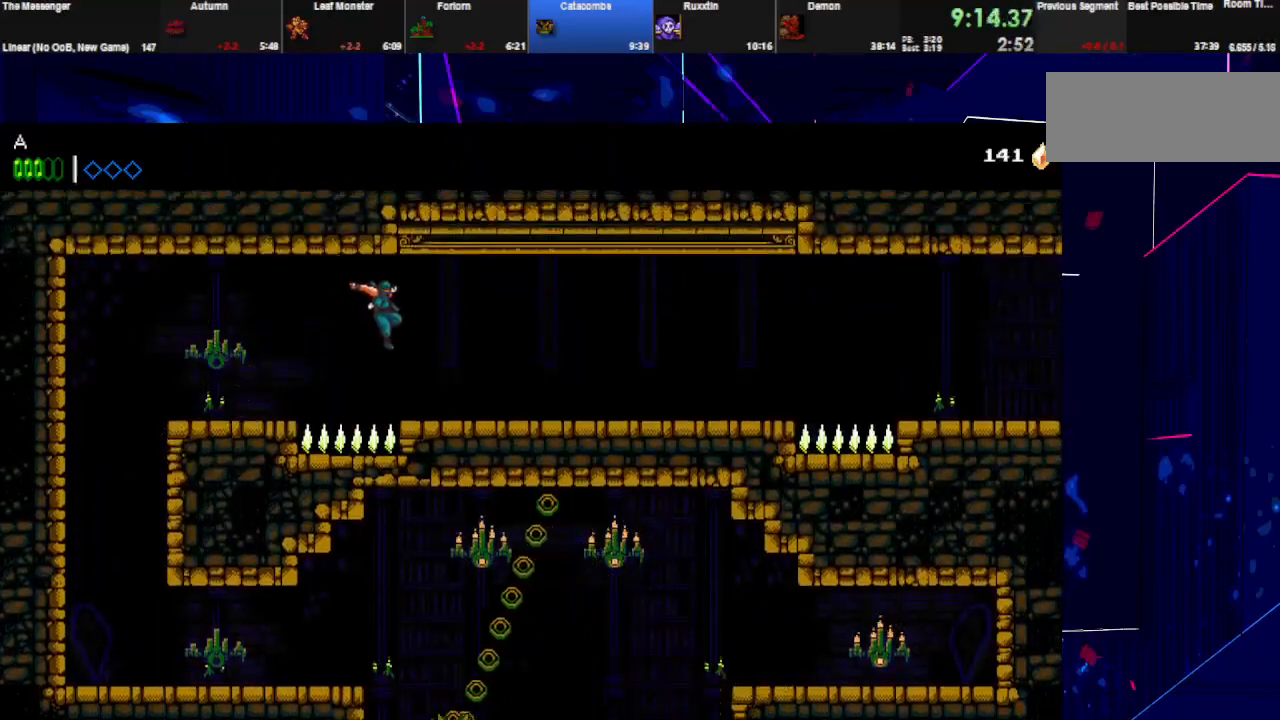
{"keys": ["right"], "events": [[33, "space", "up"]]}
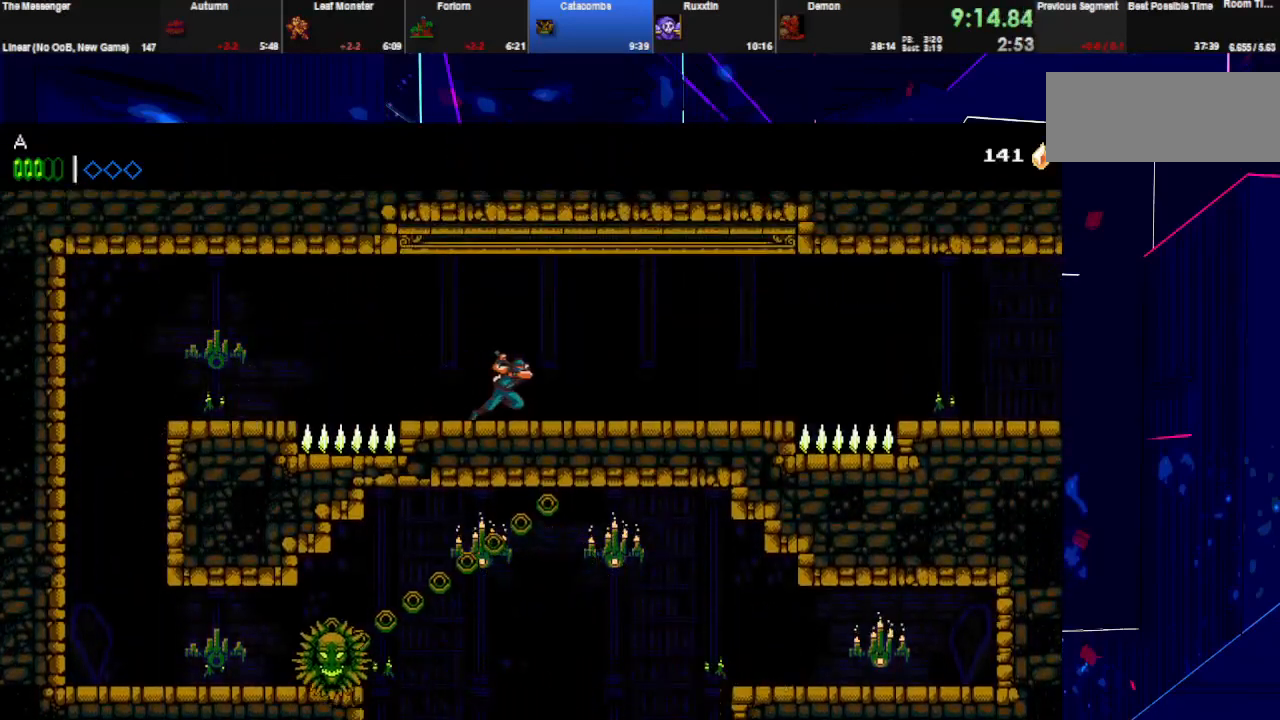
{"keys": ["right"], "events": []}
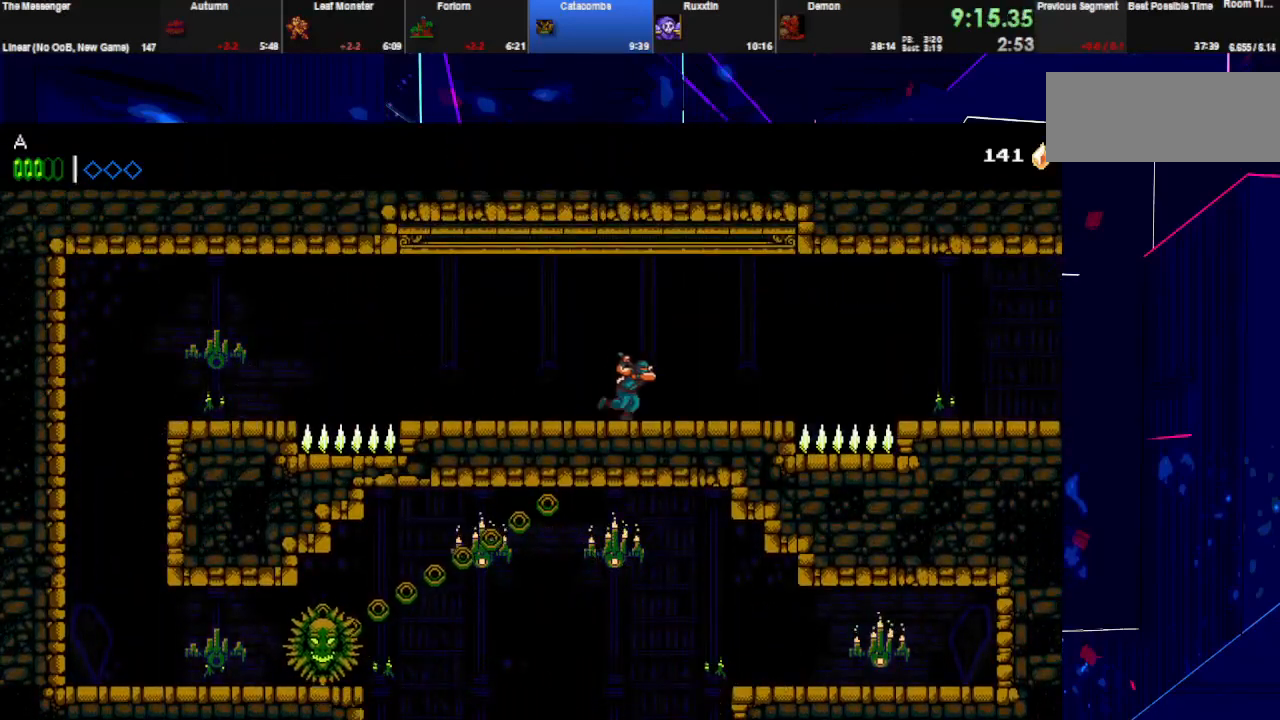
{"keys": ["right", "space"], "events": [[500, "space", "down"]]}
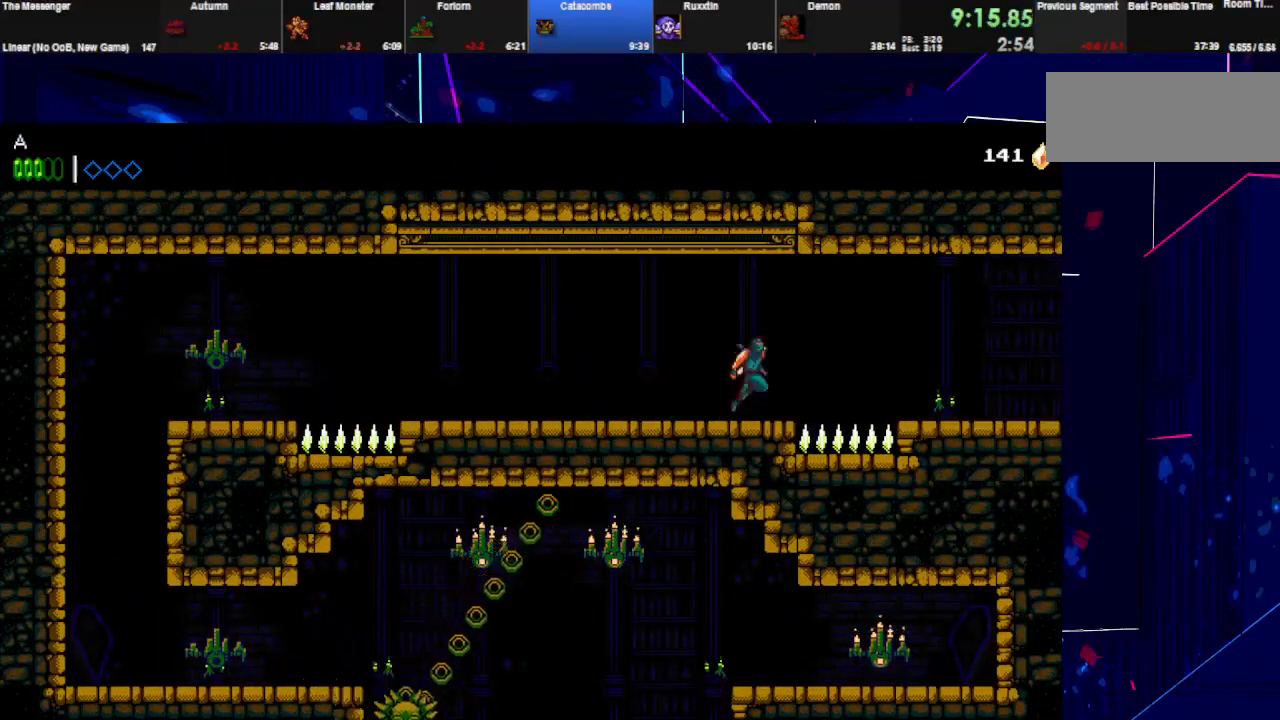
{"keys": ["right"], "events": [[433, "space", "up"]]}
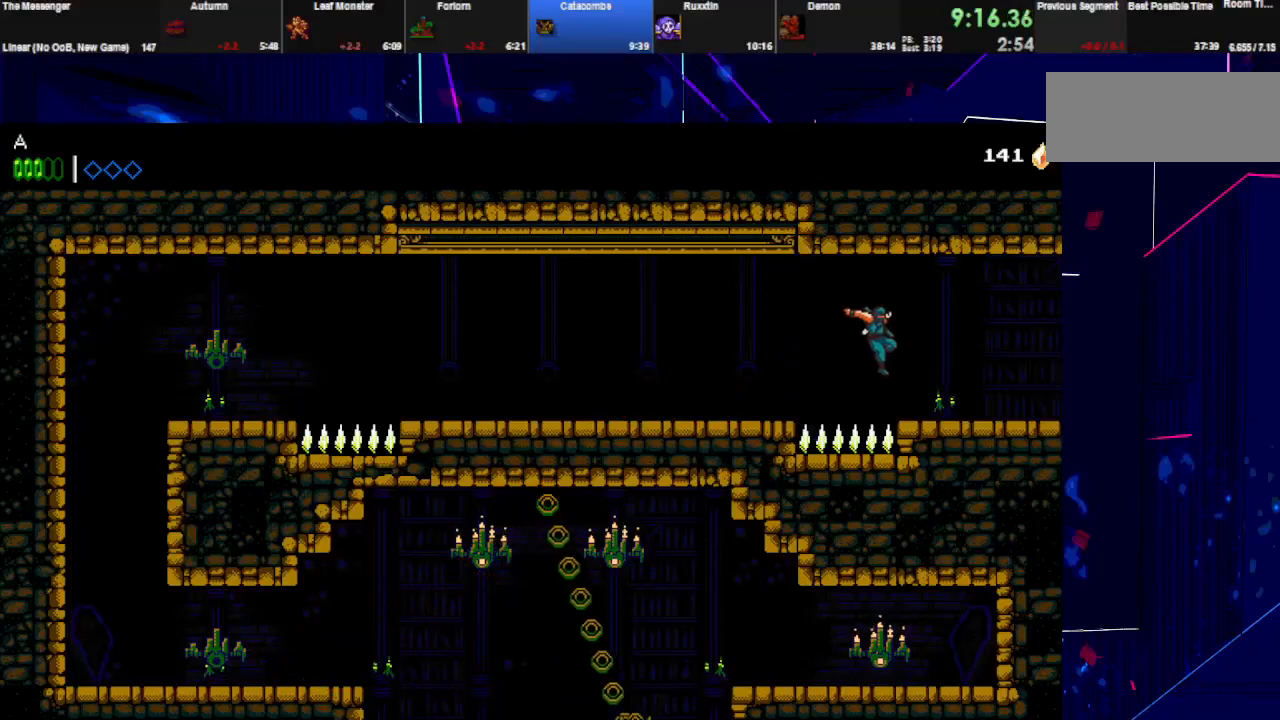
{"keys": ["right"], "events": [[233, "w", "down"], [400, "w", "up"]]}